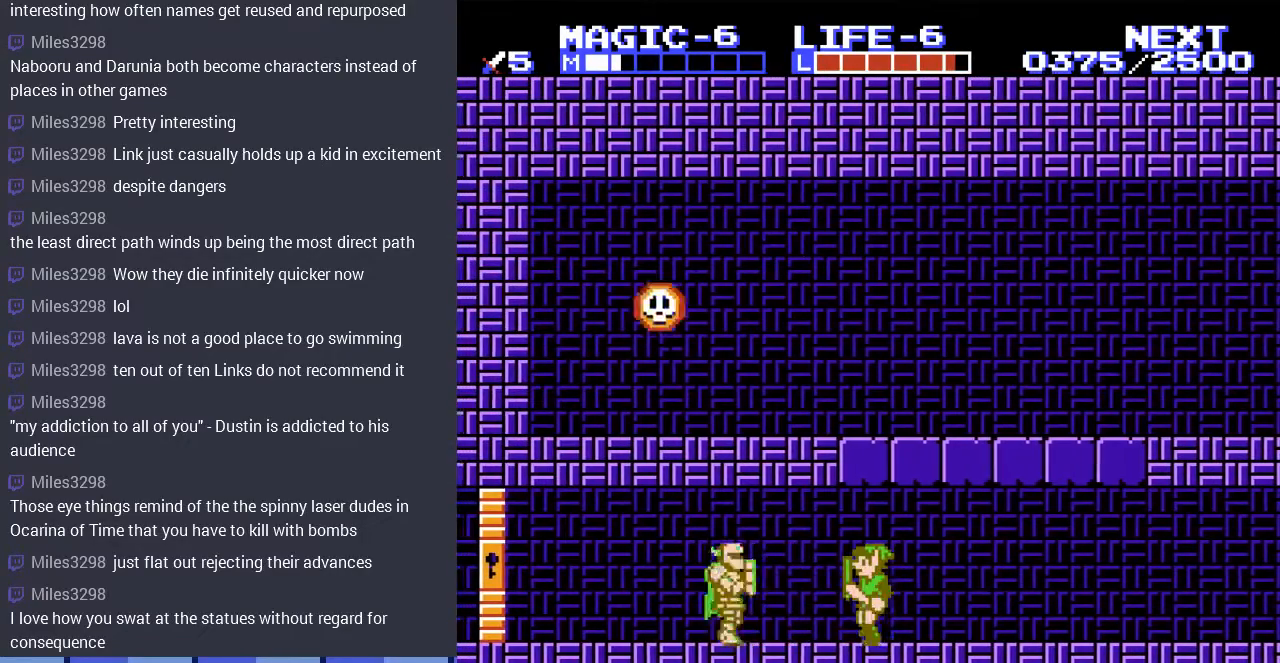
Gameplay with a controller (Nintendo layout); each line is a JSON object with the inputs held at the frame after it. "events" lists button and stick changes between this image and that frame as [ms after this image, input, new state], when the widget could be followed in between. Not read: L3 R3.
{"buttons": ["B", "DPAD_DOWN"], "events": [[200, "DPAD_LEFT", "up"], [233, "DPAD_LEFT", "down"], [300, "DPAD_LEFT", "up"], [367, "DPAD_DOWN", "down"], [400, "B", "down"]]}
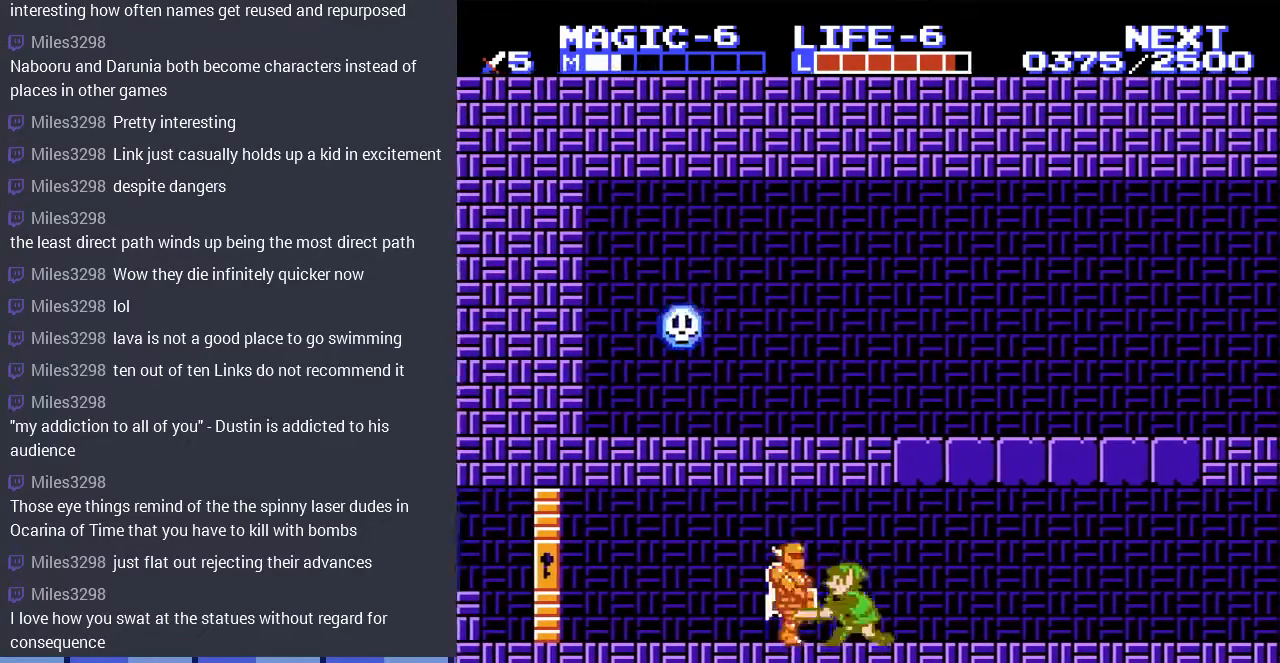
{"buttons": ["DPAD_LEFT"], "events": [[33, "B", "up"], [67, "DPAD_DOWN", "up"], [367, "DPAD_LEFT", "down"]]}
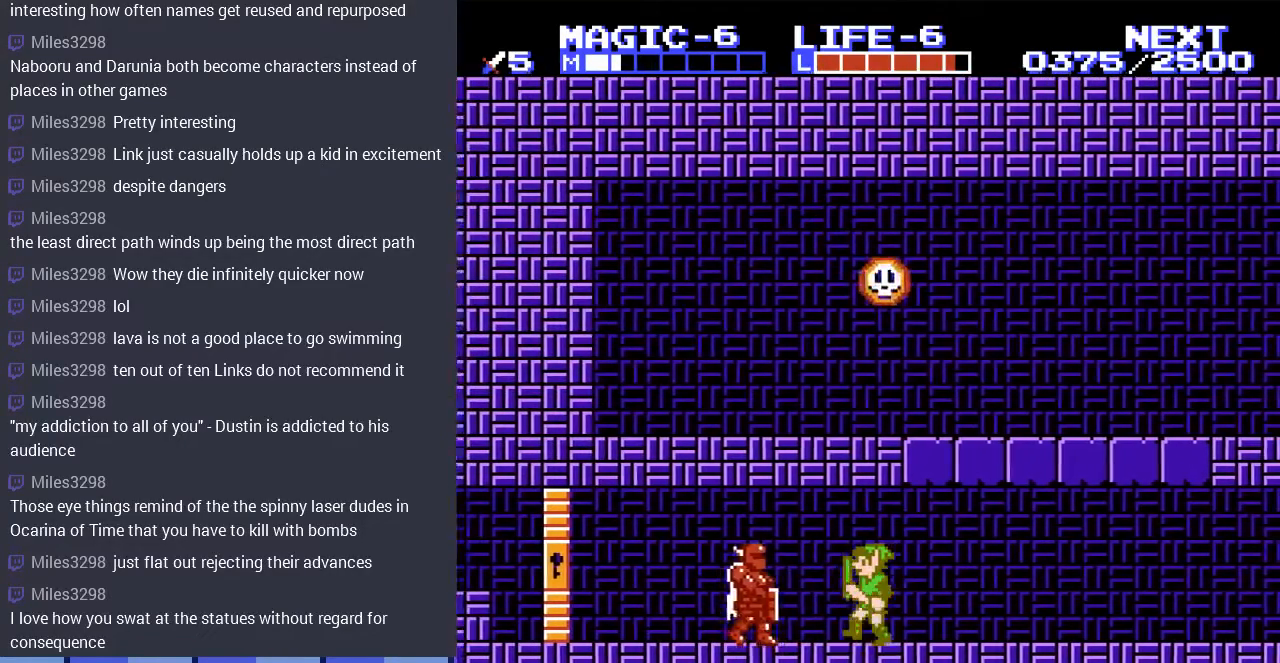
{"buttons": [], "events": [[100, "B", "down"], [133, "DPAD_LEFT", "up"], [233, "B", "up"], [300, "B", "down"], [433, "B", "up"]]}
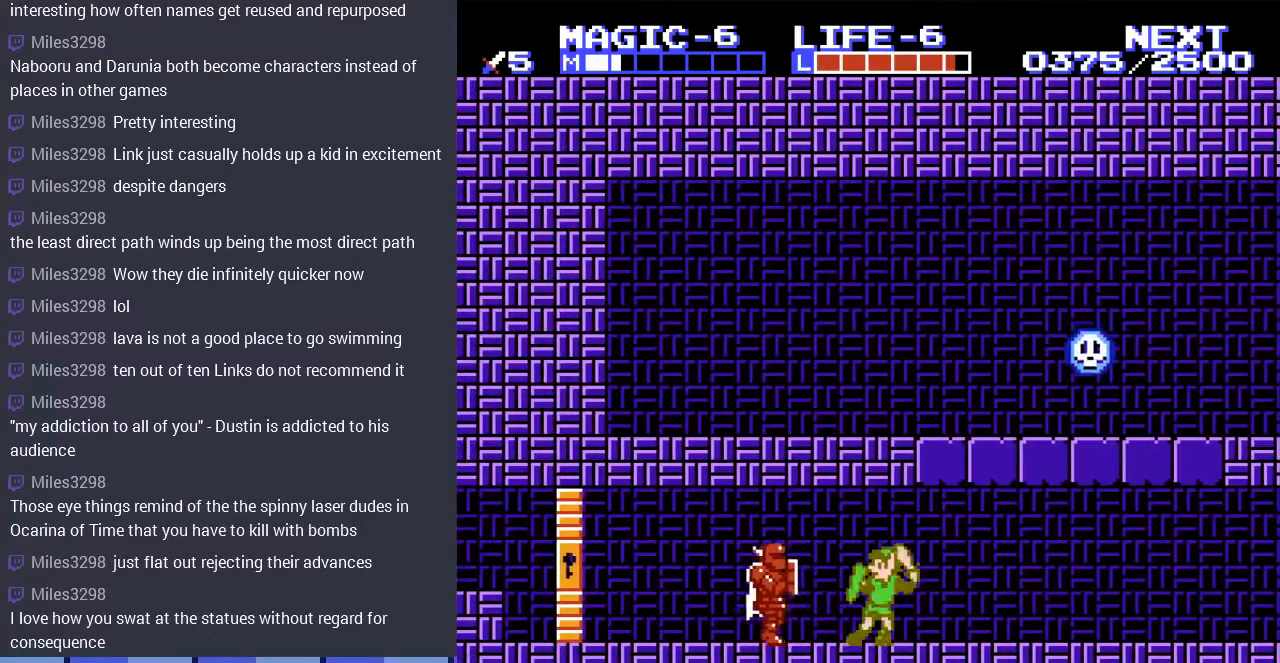
{"buttons": [], "events": [[100, "DPAD_DOWN", "down"], [200, "B", "down"], [333, "B", "up"], [333, "DPAD_DOWN", "up"]]}
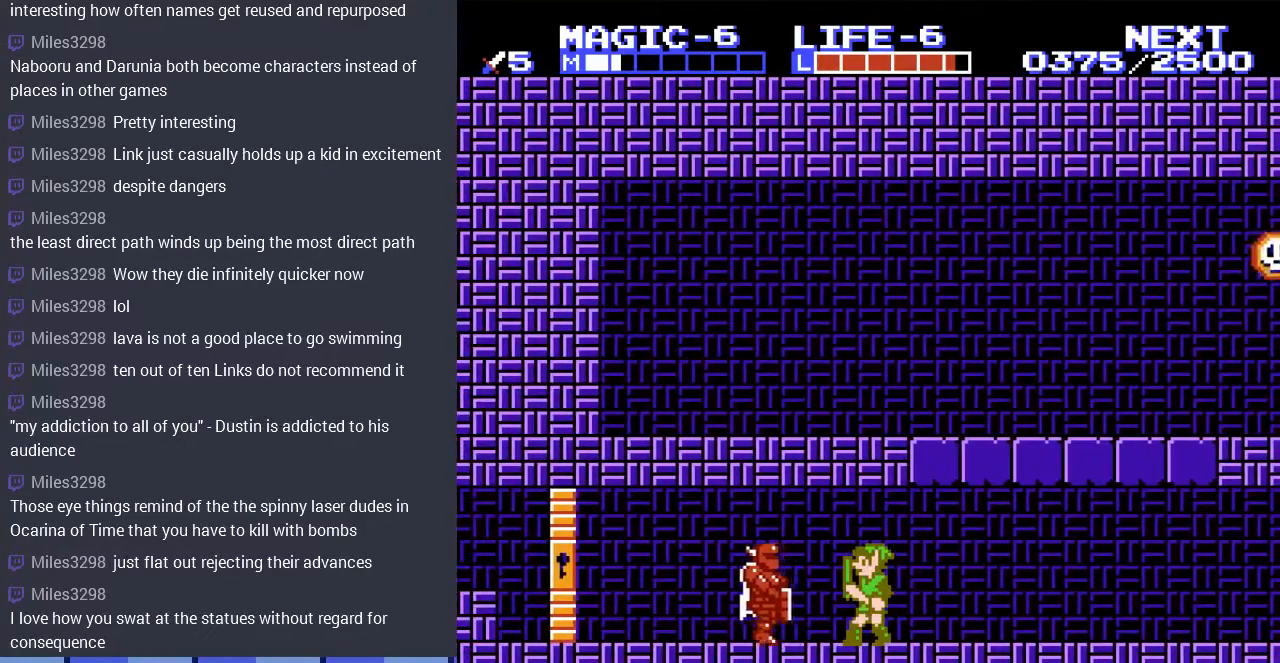
{"buttons": ["B"], "events": [[267, "B", "down"], [367, "B", "up"], [467, "B", "down"]]}
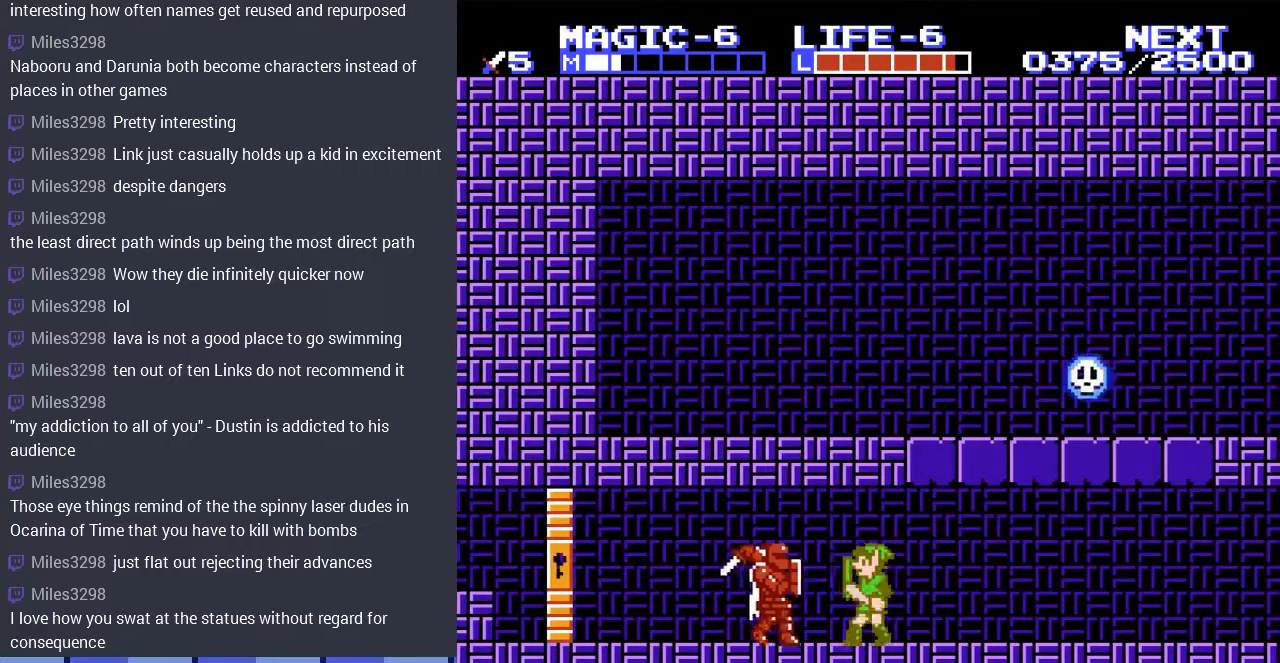
{"buttons": [], "events": [[67, "B", "up"]]}
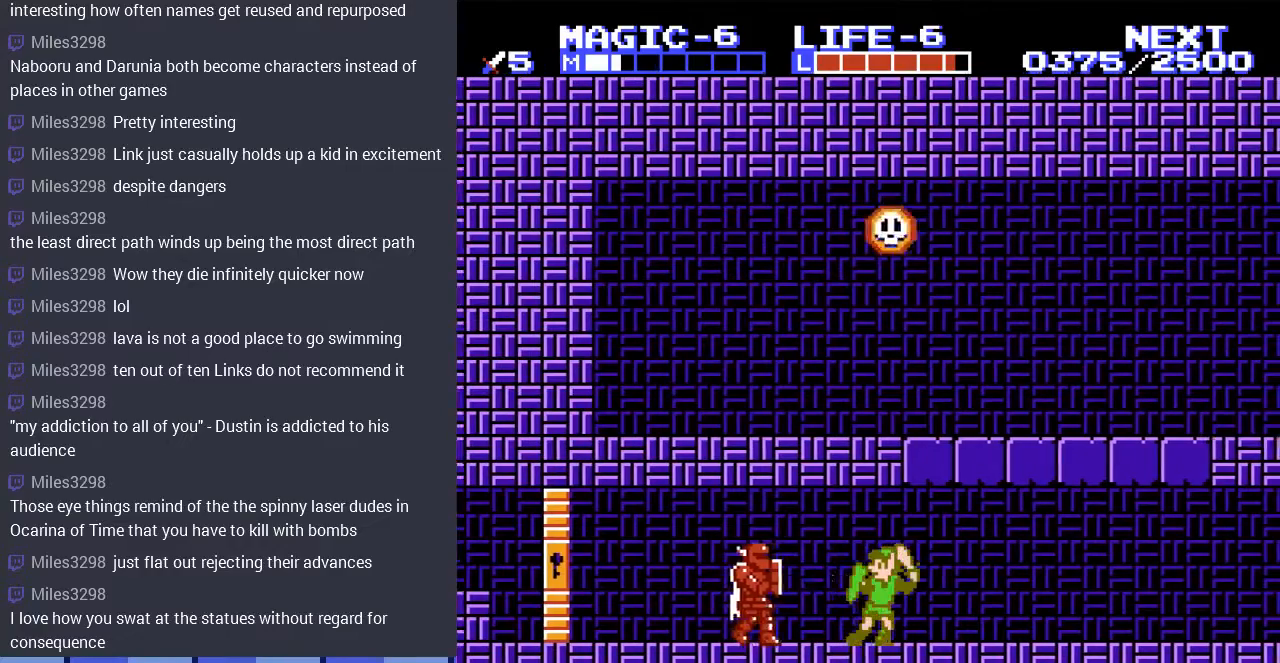
{"buttons": [], "events": [[33, "DPAD_LEFT", "down"], [200, "DPAD_DOWN", "down"], [200, "DPAD_LEFT", "up"], [267, "B", "down"], [400, "DPAD_DOWN", "up"], [433, "B", "up"]]}
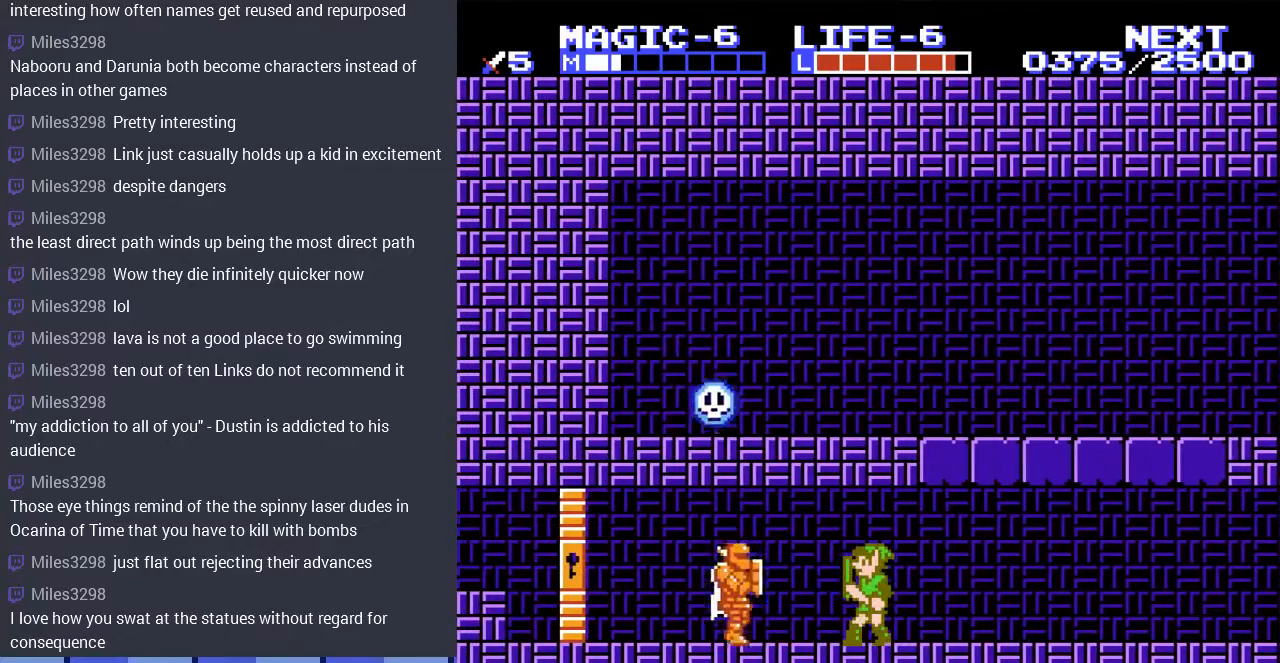
{"buttons": [], "events": []}
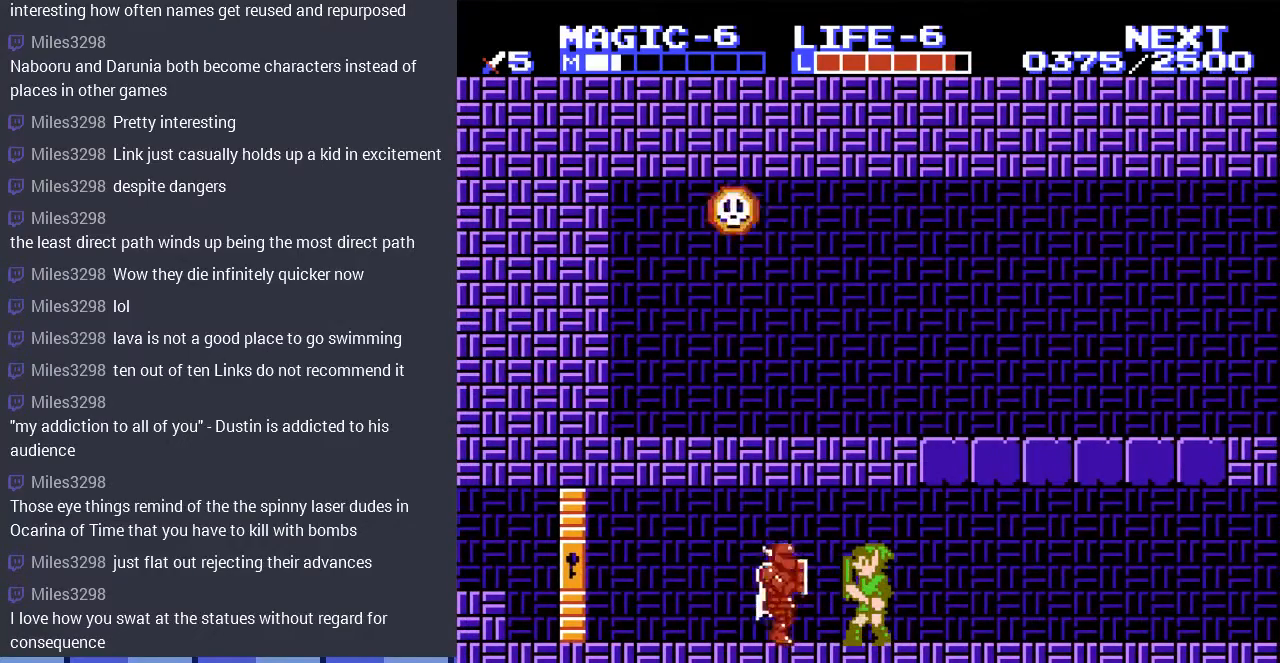
{"buttons": [], "events": [[133, "DPAD_DOWN", "down"], [167, "B", "down"], [267, "DPAD_DOWN", "up"], [333, "B", "up"]]}
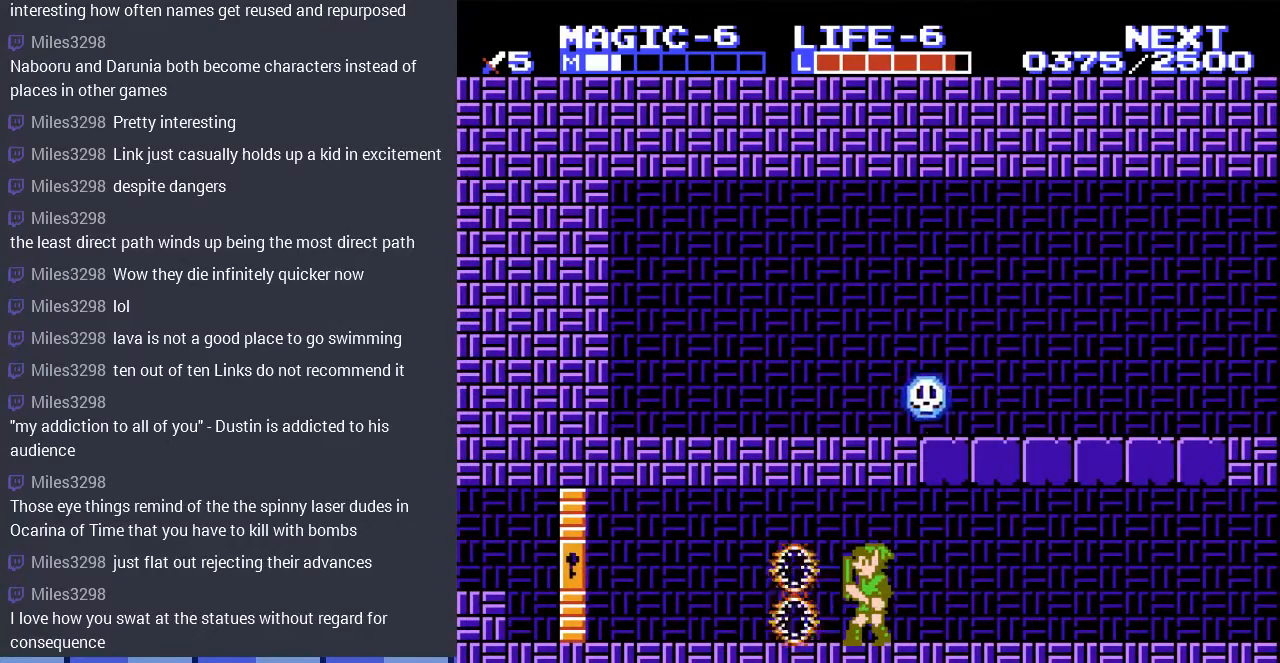
{"buttons": ["DPAD_RIGHT"], "events": [[367, "DPAD_RIGHT", "down"]]}
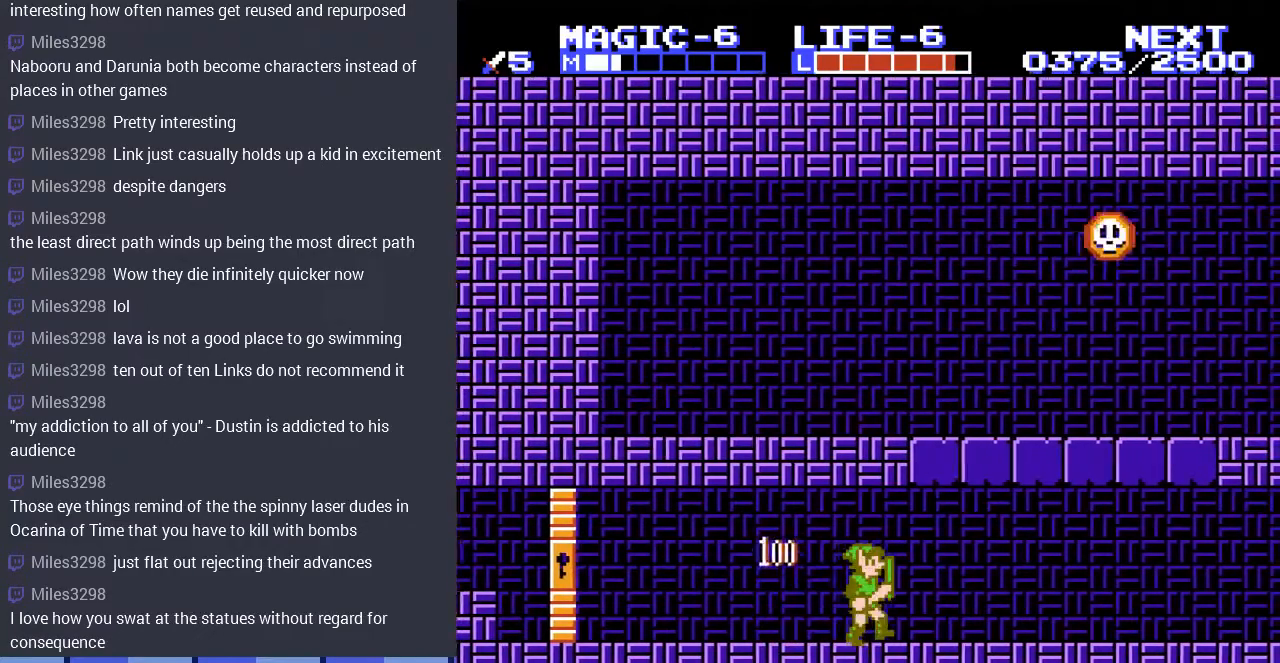
{"buttons": ["DPAD_UP"], "events": [[433, "DPAD_RIGHT", "up"], [433, "DPAD_UP", "down"]]}
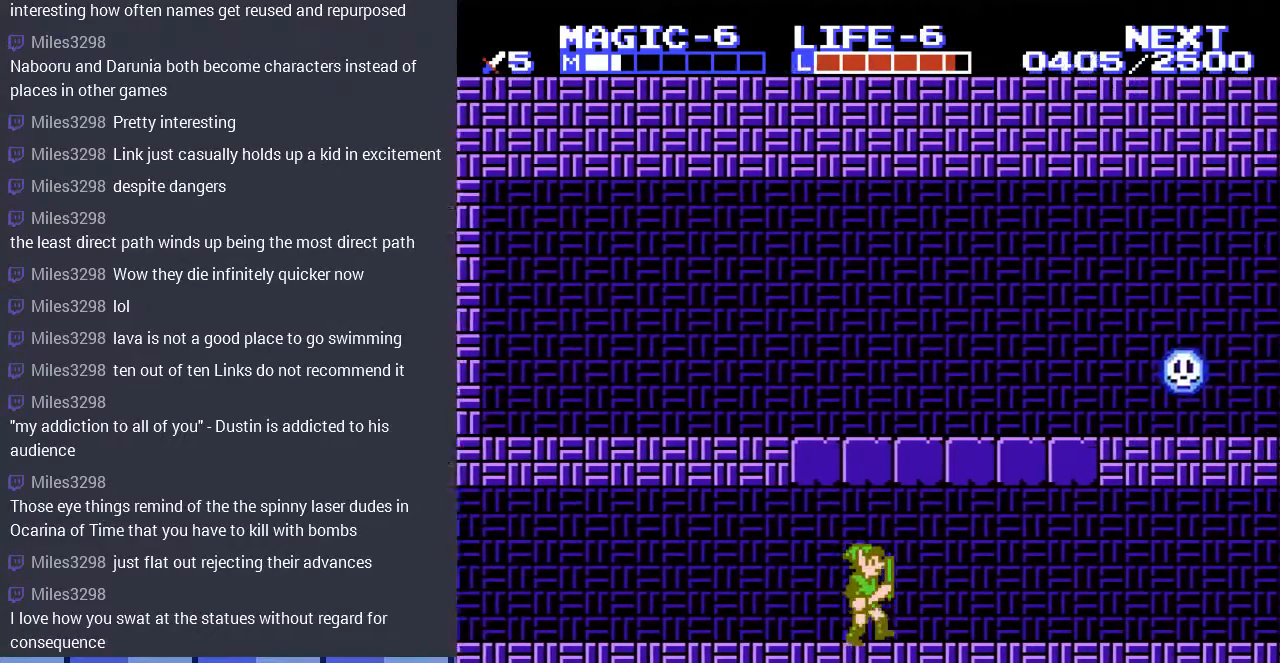
{"buttons": ["DPAD_UP", "DPAD_LEFT"], "events": [[133, "A", "down"], [133, "DPAD_UP", "up"], [167, "DPAD_UP", "down"], [333, "A", "up"], [367, "DPAD_LEFT", "down"], [433, "DPAD_UP", "up"], [500, "DPAD_UP", "down"]]}
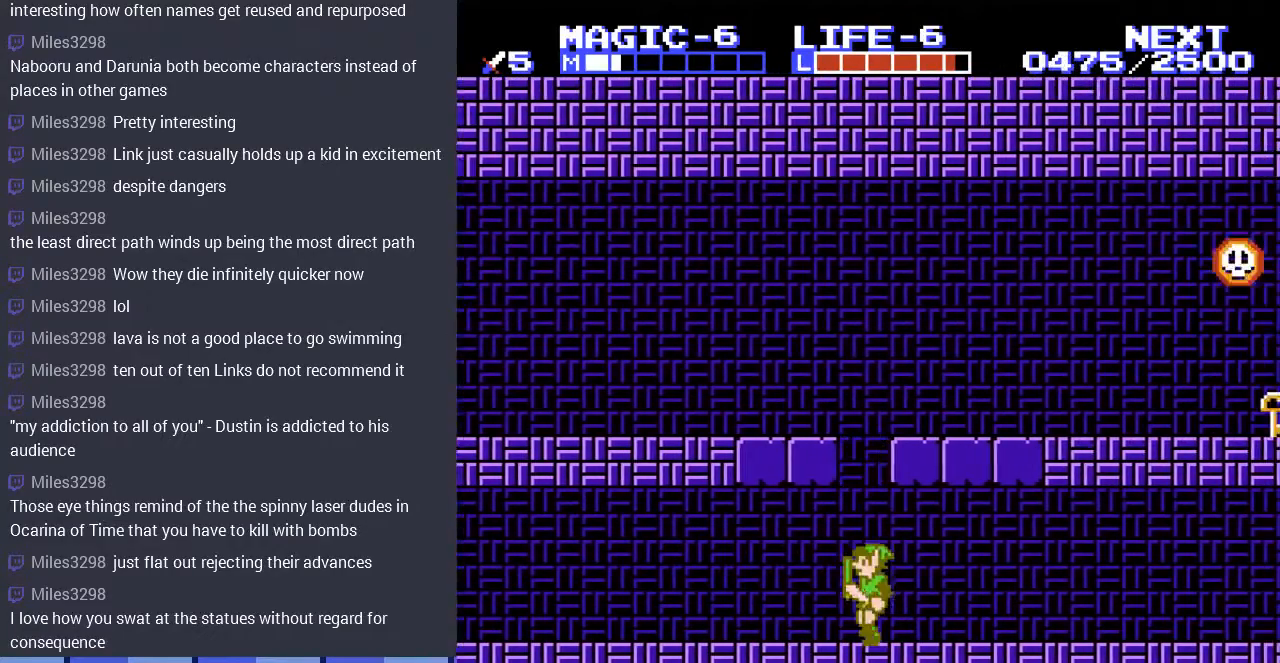
{"buttons": ["DPAD_UP"], "events": [[233, "A", "down"], [267, "DPAD_LEFT", "up"], [400, "A", "up"]]}
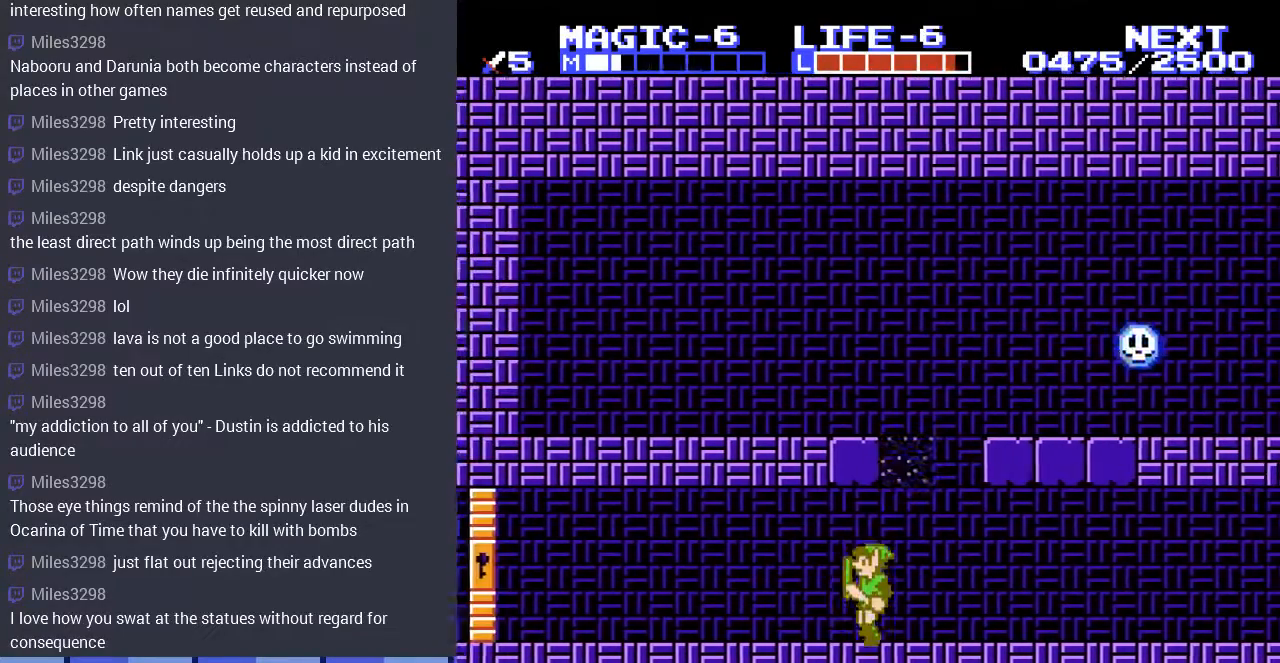
{"buttons": ["DPAD_RIGHT"], "events": [[33, "A", "down"], [33, "DPAD_RIGHT", "down"], [233, "A", "up"], [367, "DPAD_UP", "up"]]}
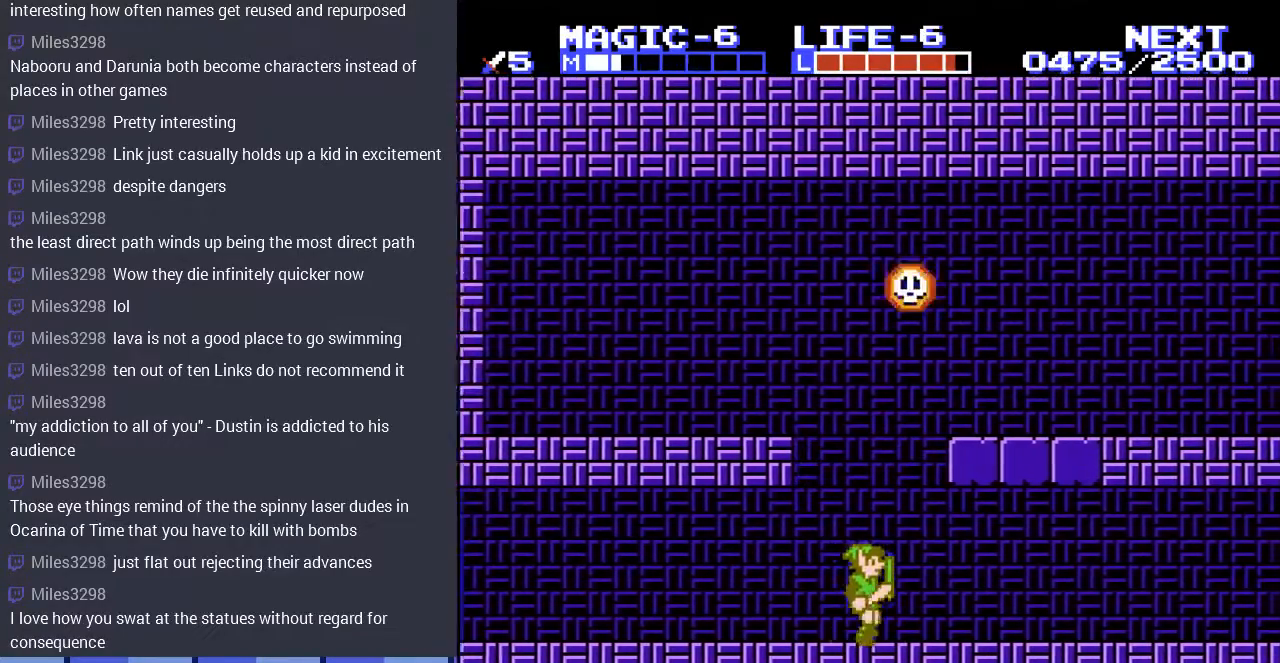
{"buttons": ["DPAD_UP", "DPAD_LEFT"], "events": [[33, "DPAD_UP", "down"], [267, "A", "down"], [333, "DPAD_RIGHT", "up"], [433, "A", "up"], [433, "DPAD_LEFT", "down"]]}
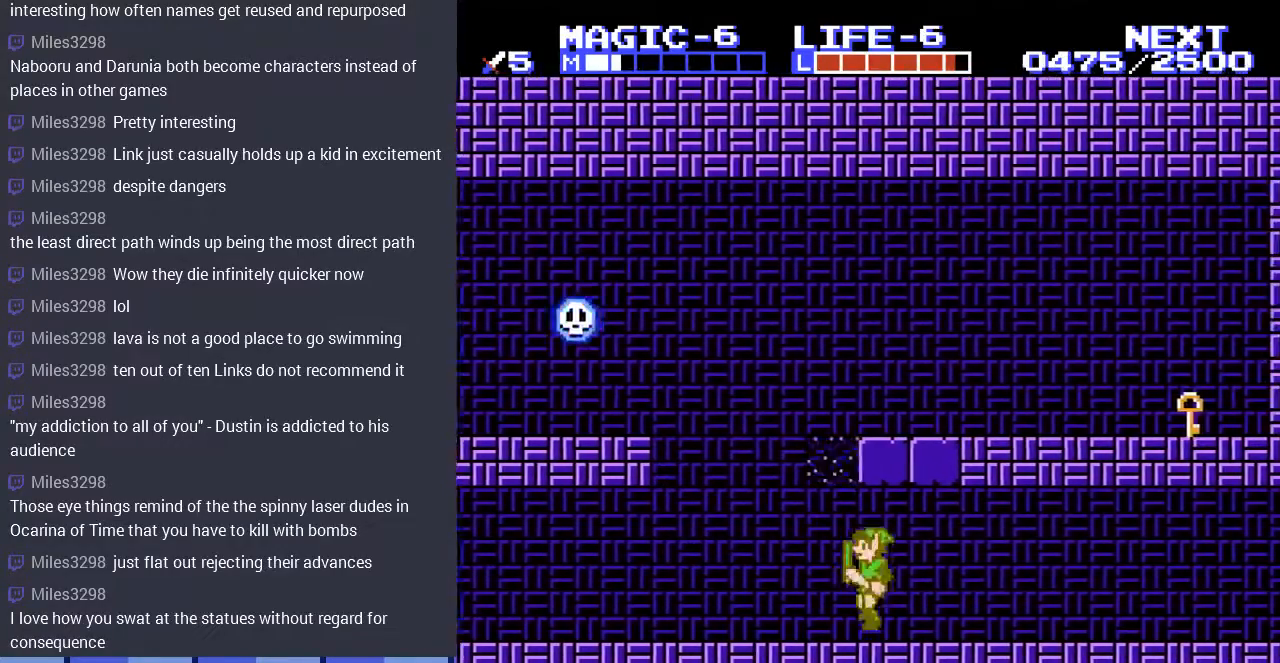
{"buttons": ["DPAD_UP", "DPAD_RIGHT"], "events": [[100, "DPAD_LEFT", "up"], [133, "A", "down"], [333, "A", "up"], [367, "DPAD_RIGHT", "down"]]}
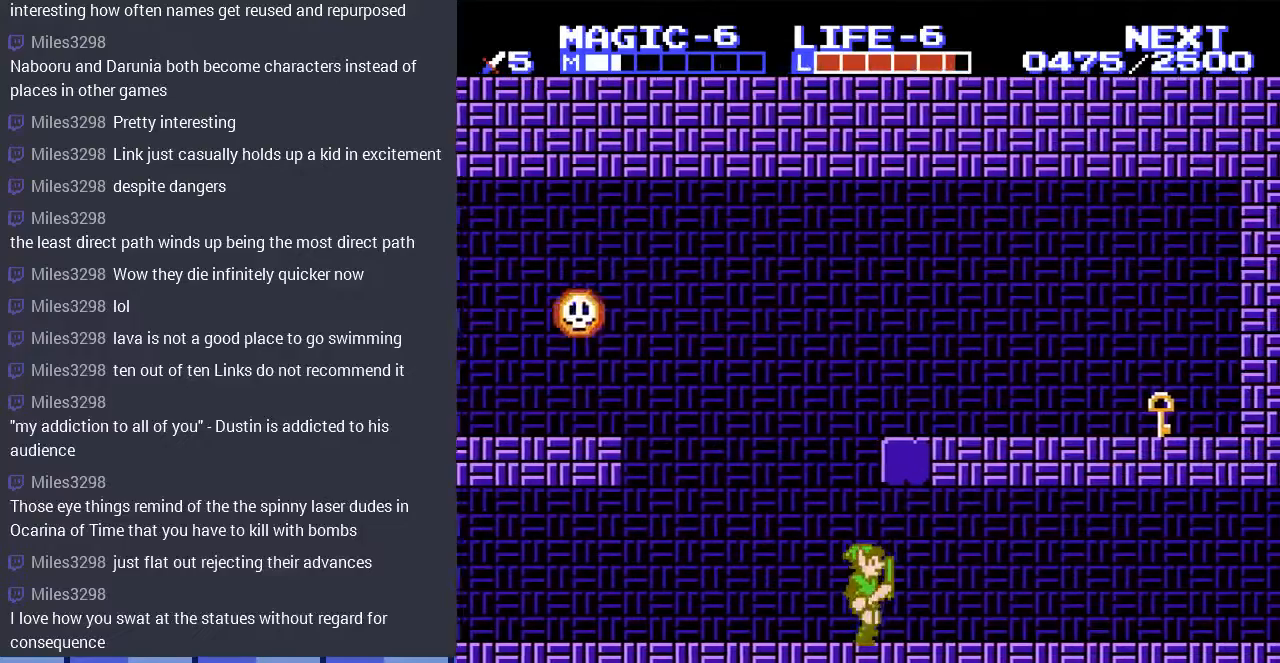
{"buttons": [], "events": [[33, "A", "down"], [67, "DPAD_RIGHT", "up"], [133, "DPAD_LEFT", "down"], [233, "A", "up"], [433, "DPAD_LEFT", "up"], [467, "DPAD_UP", "up"]]}
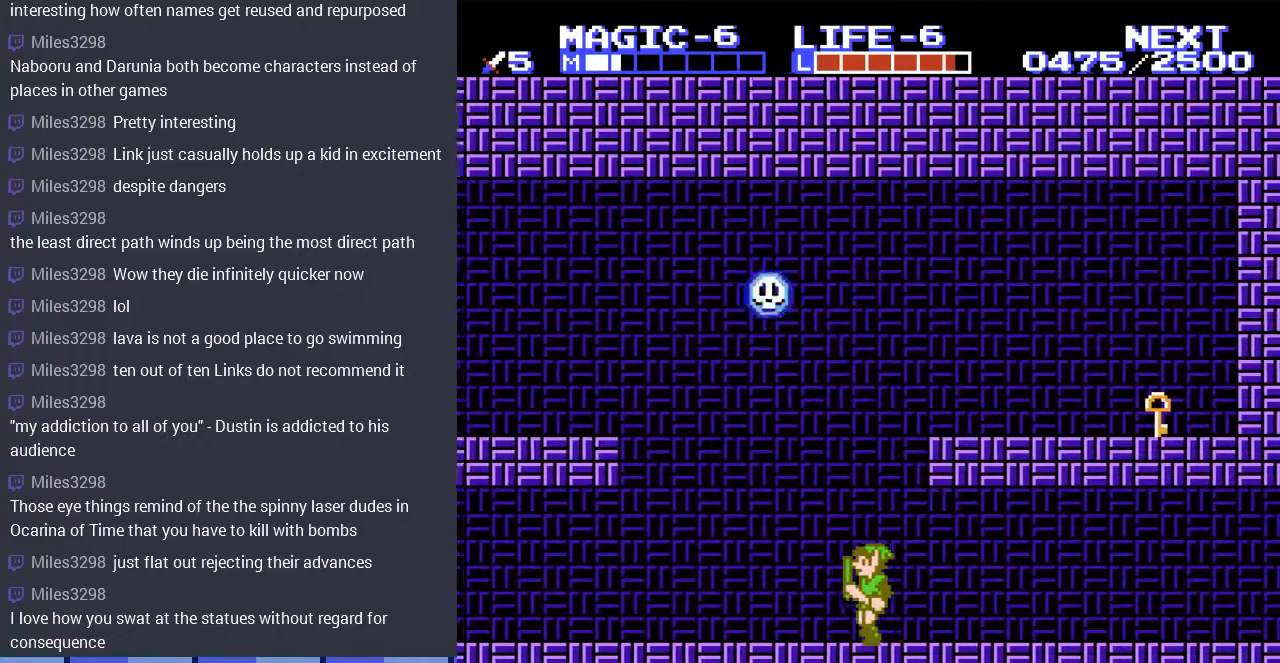
{"buttons": ["A", "DPAD_UP"], "events": [[267, "DPAD_UP", "down"], [333, "A", "down"]]}
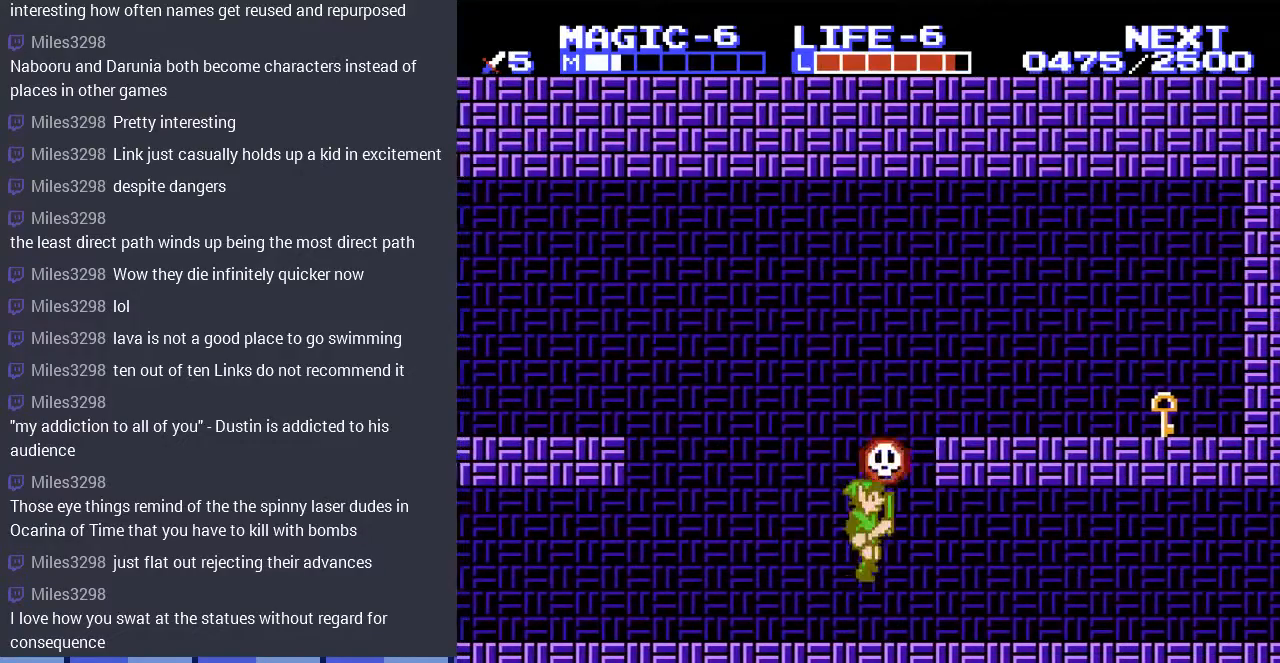
{"buttons": ["DPAD_UP", "DPAD_RIGHT"], "events": [[200, "A", "up"], [300, "A", "down"], [500, "A", "up"], [500, "DPAD_RIGHT", "down"]]}
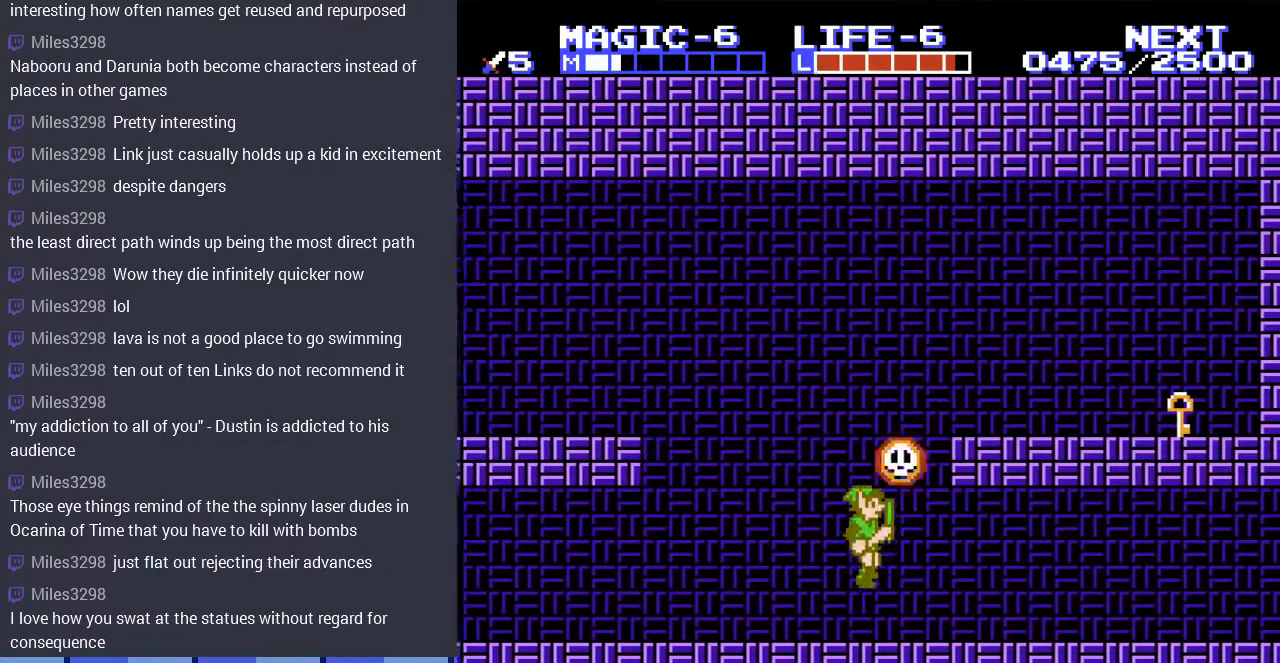
{"buttons": ["DPAD_UP"], "events": [[67, "DPAD_RIGHT", "up"], [200, "A", "down"], [200, "DPAD_RIGHT", "down"], [333, "DPAD_RIGHT", "up"], [367, "A", "up"]]}
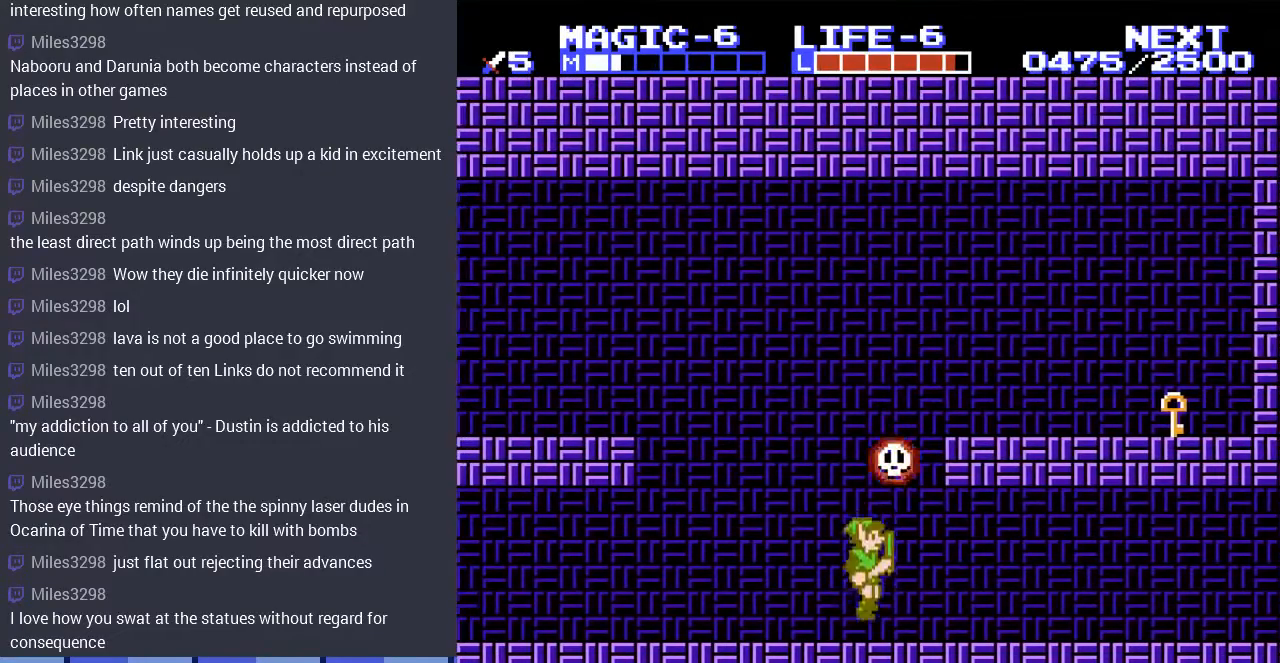
{"buttons": ["A", "DPAD_UP"], "events": [[67, "A", "down"], [133, "DPAD_RIGHT", "down"], [233, "A", "up"], [333, "DPAD_RIGHT", "up"], [433, "A", "down"]]}
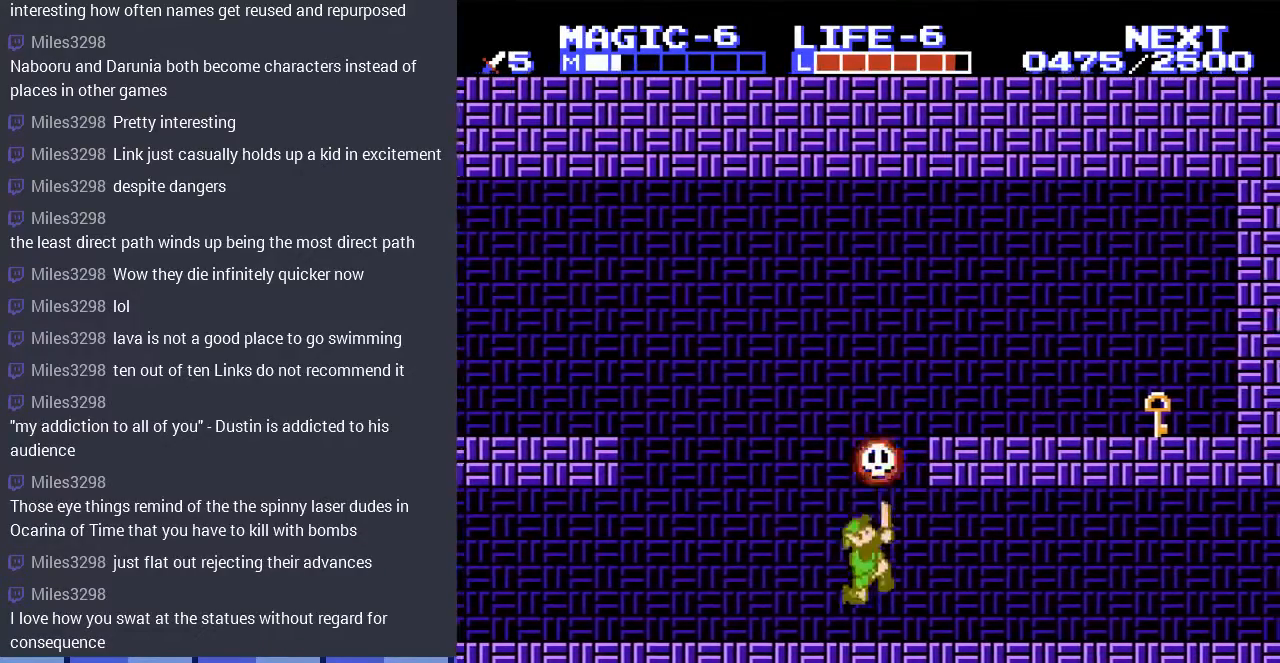
{"buttons": ["DPAD_UP", "DPAD_RIGHT"], "events": [[133, "A", "up"], [300, "A", "down"], [400, "DPAD_RIGHT", "down"], [467, "A", "up"]]}
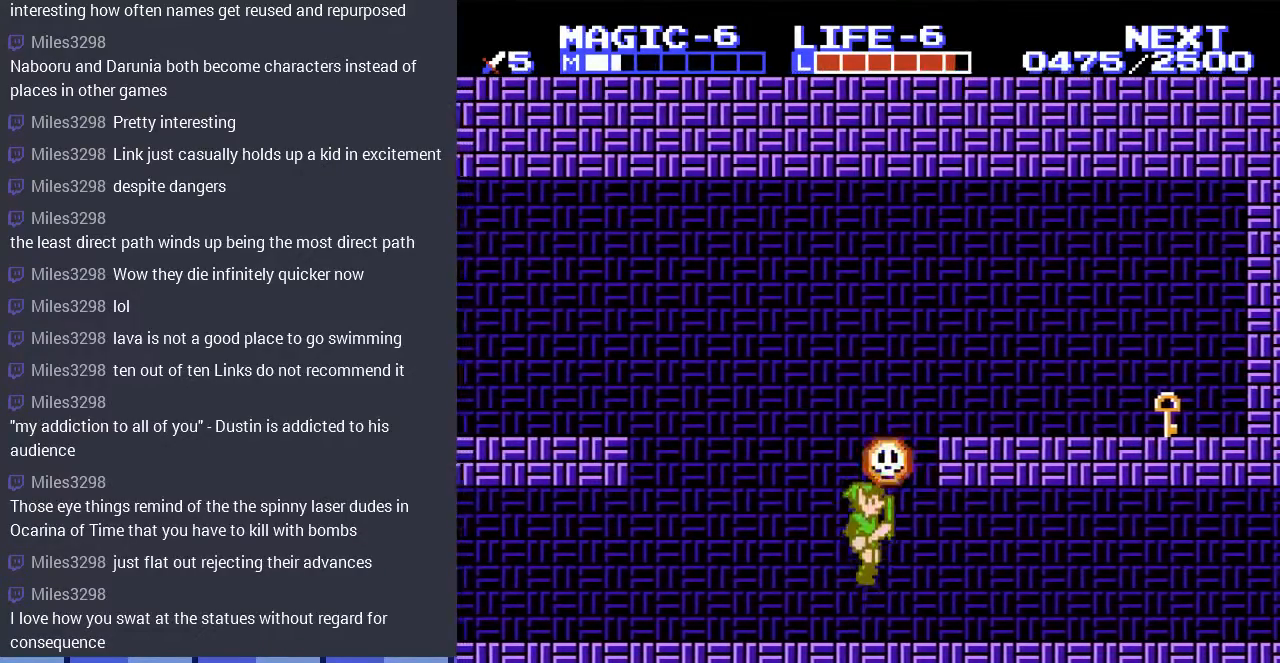
{"buttons": ["DPAD_UP"], "events": [[33, "DPAD_RIGHT", "up"], [200, "A", "down"], [300, "A", "up"]]}
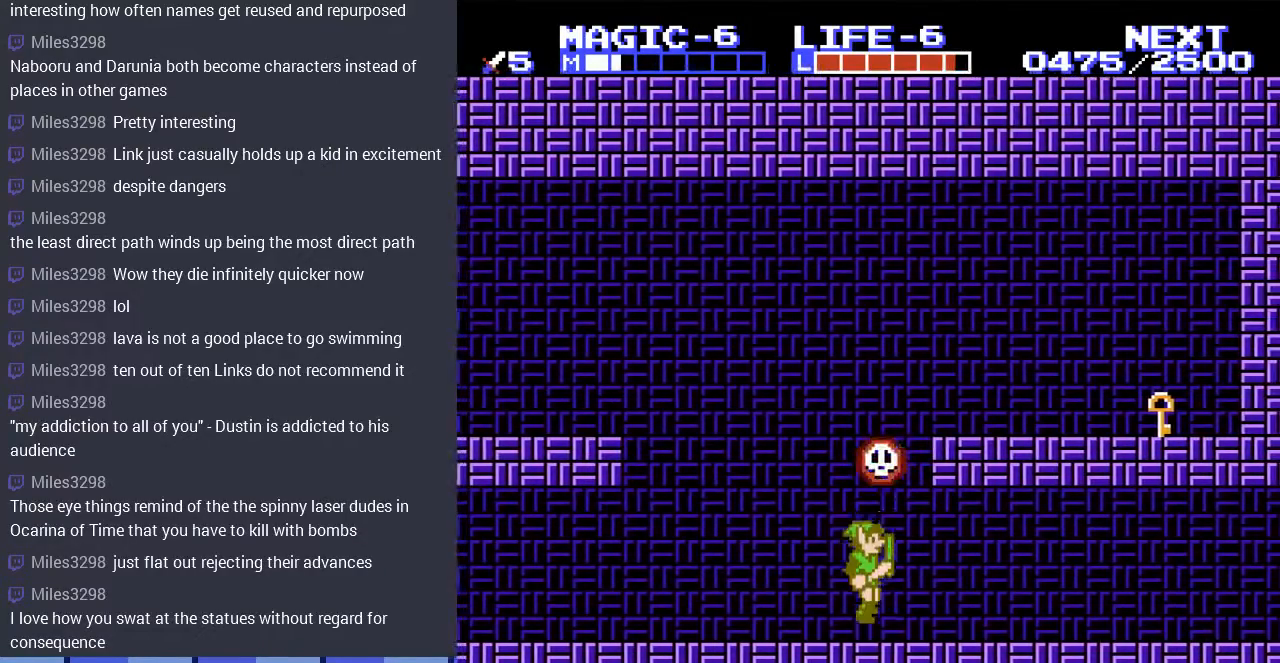
{"buttons": ["A", "DPAD_UP"], "events": [[100, "A", "down"], [267, "A", "up"], [300, "DPAD_RIGHT", "down"], [467, "A", "down"], [467, "DPAD_RIGHT", "up"]]}
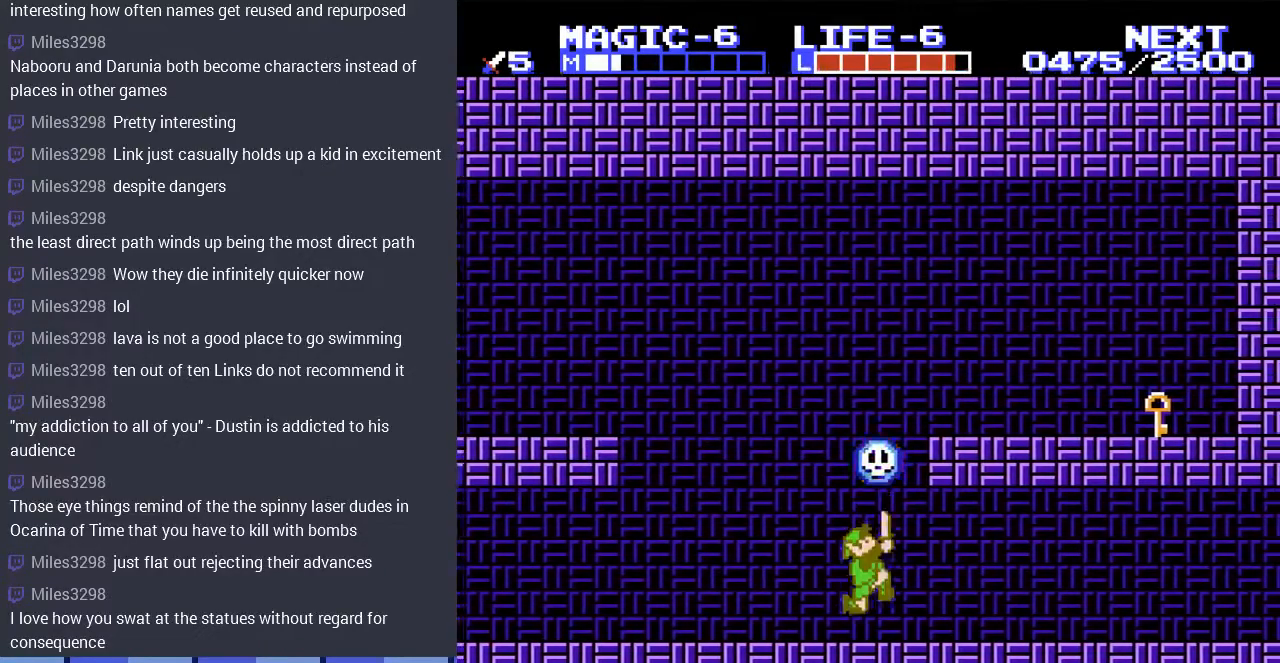
{"buttons": ["DPAD_UP", "DPAD_RIGHT"], "events": [[100, "A", "up"], [333, "A", "down"], [433, "DPAD_RIGHT", "down"], [500, "A", "up"]]}
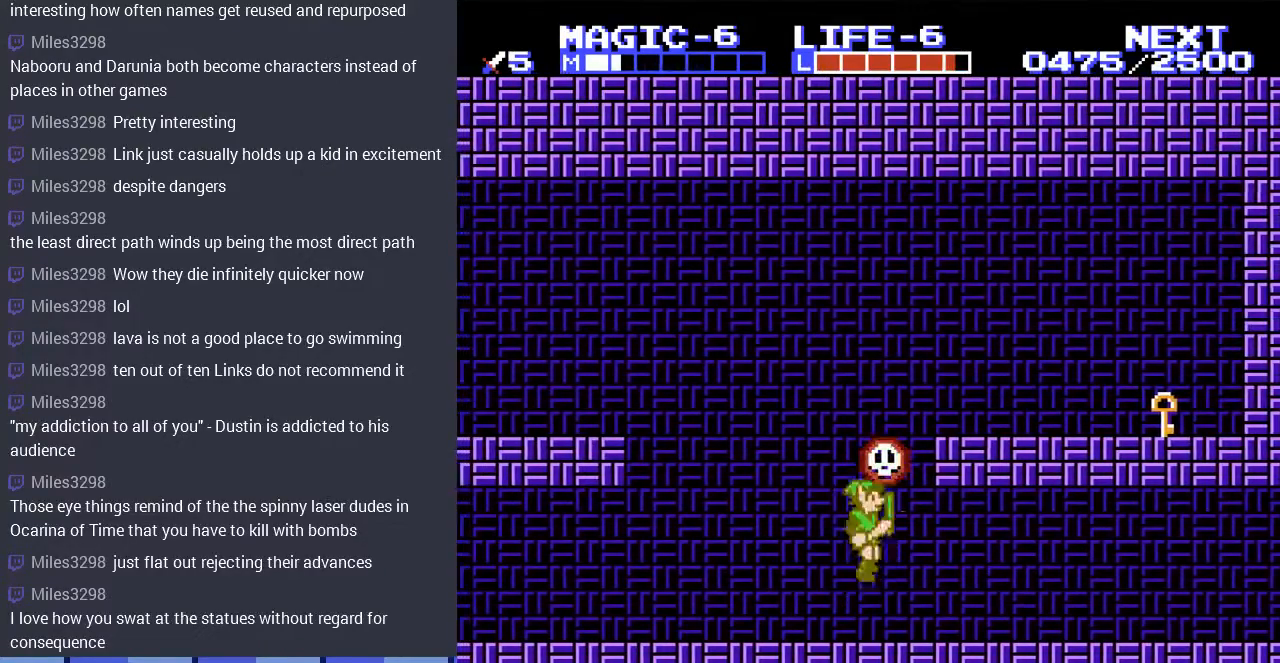
{"buttons": ["DPAD_UP"], "events": [[100, "DPAD_RIGHT", "up"], [233, "A", "down"], [333, "A", "up"]]}
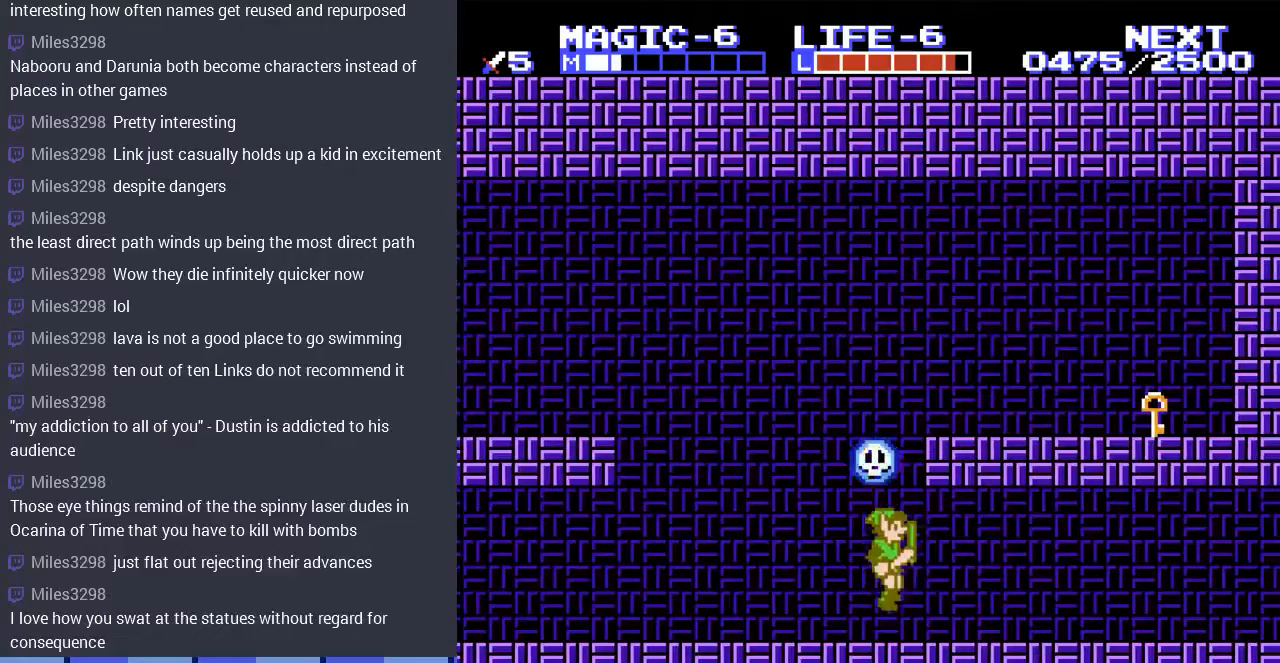
{"buttons": ["A", "DPAD_UP"], "events": [[100, "A", "down"], [233, "DPAD_LEFT", "down"], [267, "A", "up"], [400, "DPAD_LEFT", "up"], [500, "A", "down"]]}
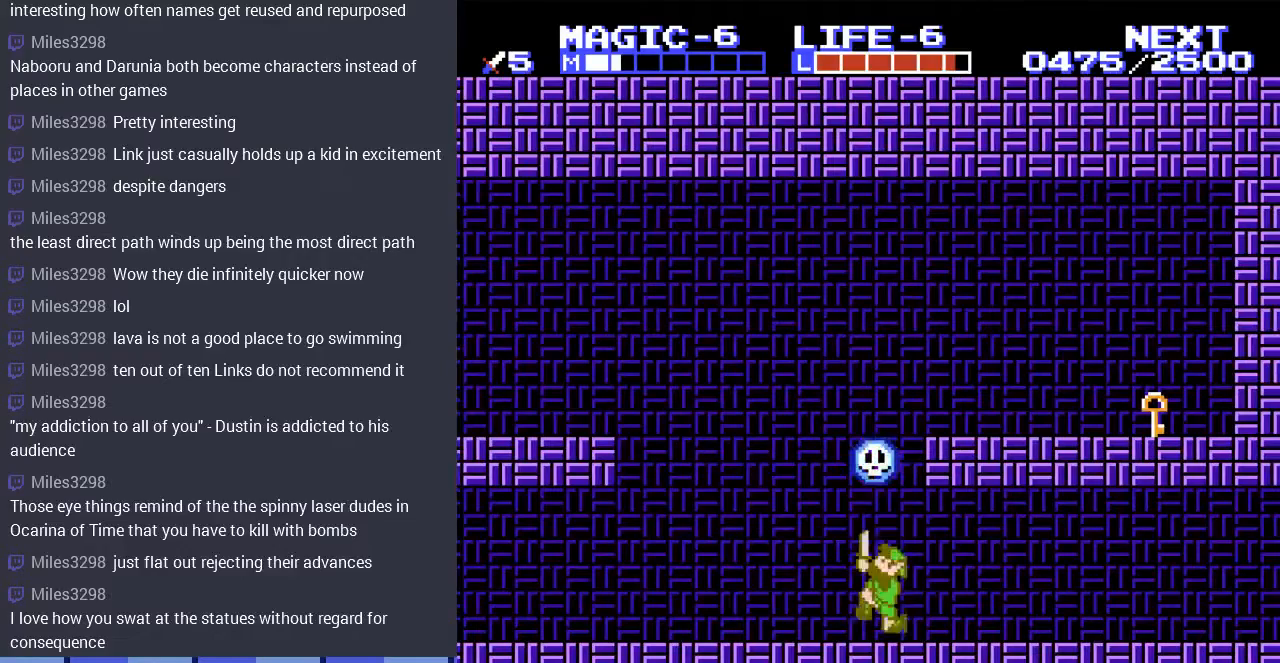
{"buttons": ["A", "DPAD_UP"], "events": [[167, "A", "up"], [333, "DPAD_RIGHT", "down"], [367, "A", "down"], [500, "DPAD_RIGHT", "up"]]}
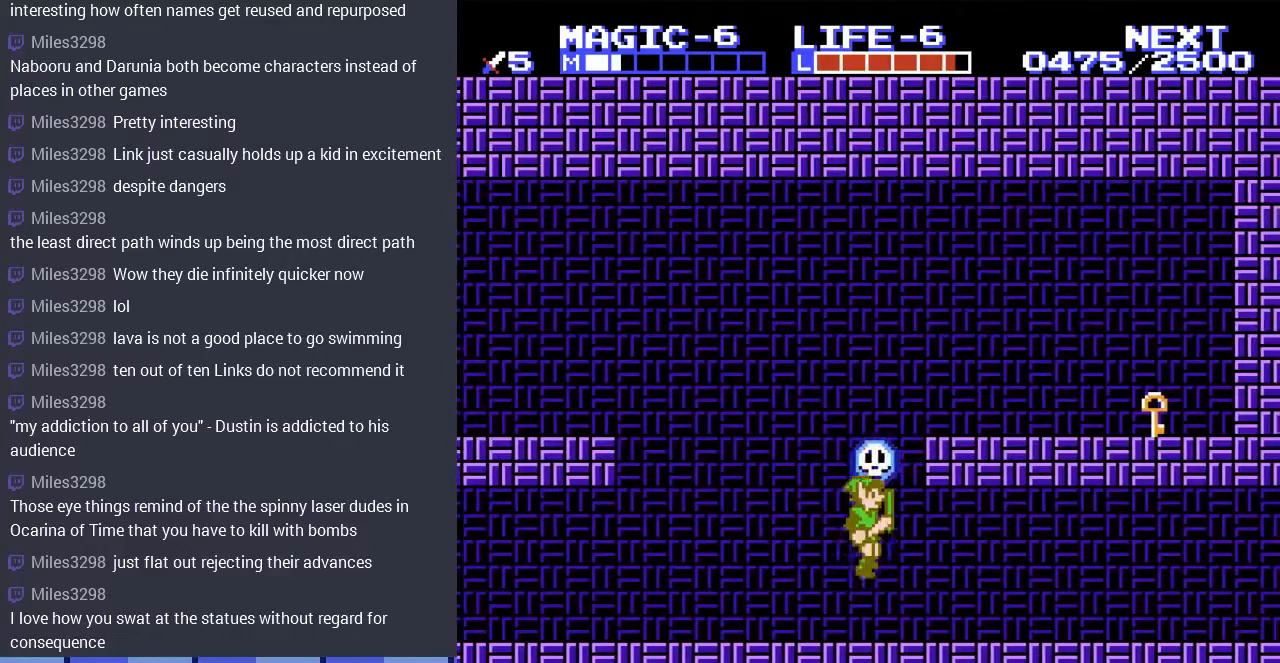
{"buttons": ["DPAD_UP", "DPAD_RIGHT"], "events": [[33, "A", "up"], [233, "DPAD_LEFT", "down"], [267, "A", "down"], [333, "DPAD_LEFT", "up"], [400, "DPAD_RIGHT", "down"], [433, "A", "up"]]}
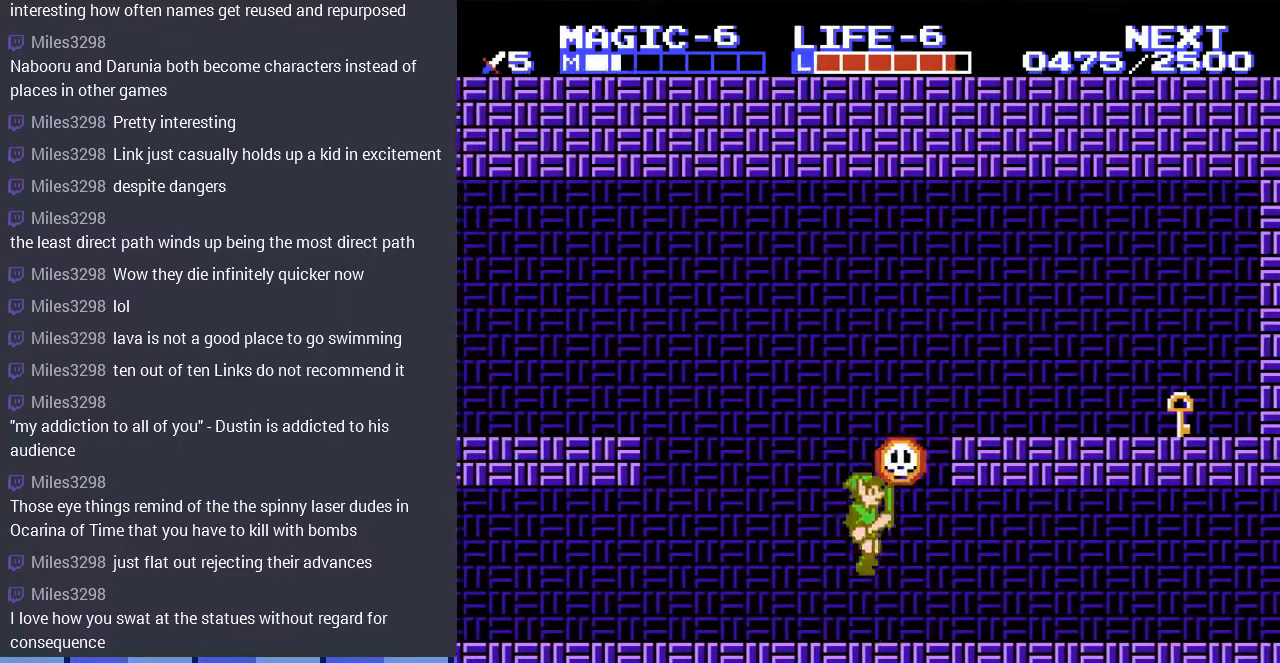
{"buttons": ["DPAD_UP"], "events": [[200, "A", "down"], [200, "DPAD_RIGHT", "up"], [267, "DPAD_LEFT", "down"], [367, "A", "up"], [433, "DPAD_LEFT", "up"]]}